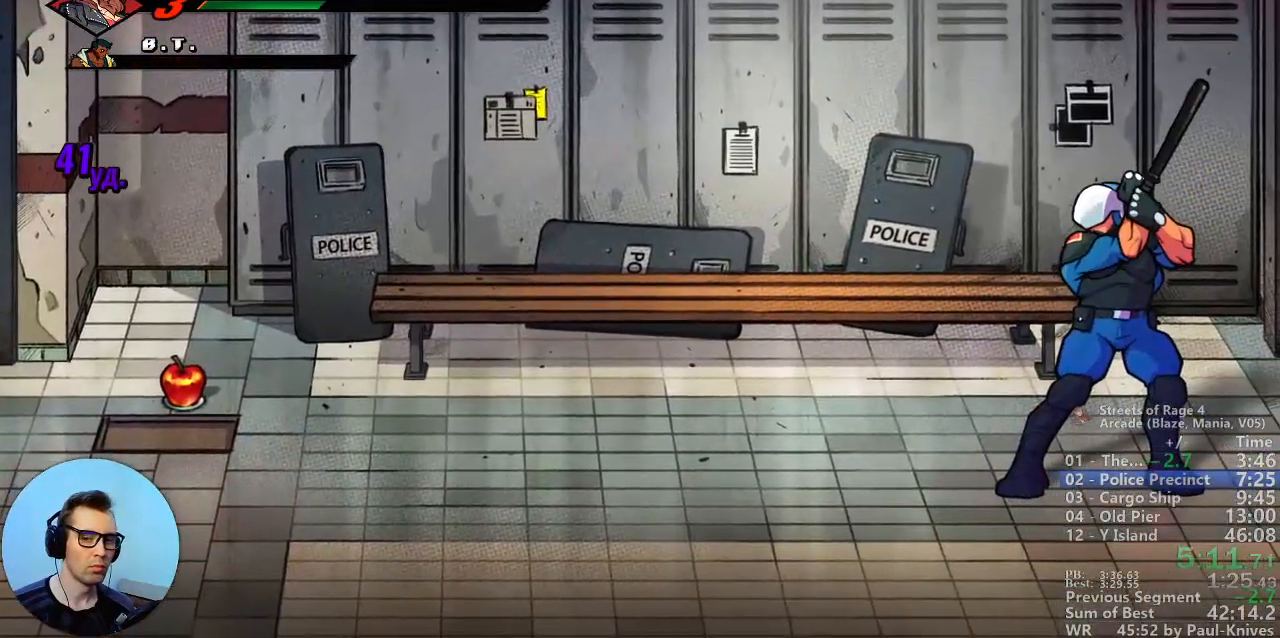
Gameplay with a controller; each line is a JSON object with the inputs held at the frame after it. "events" lists button and stick changes between this image and that frame as [ms after this image, input, new state], when the widget could be followed in between. Not read: B DPAD_DOWN DPAD_LEFT DPAD_RIGHT DPAD_UP L3 R3.
{"buttons": [], "events": []}
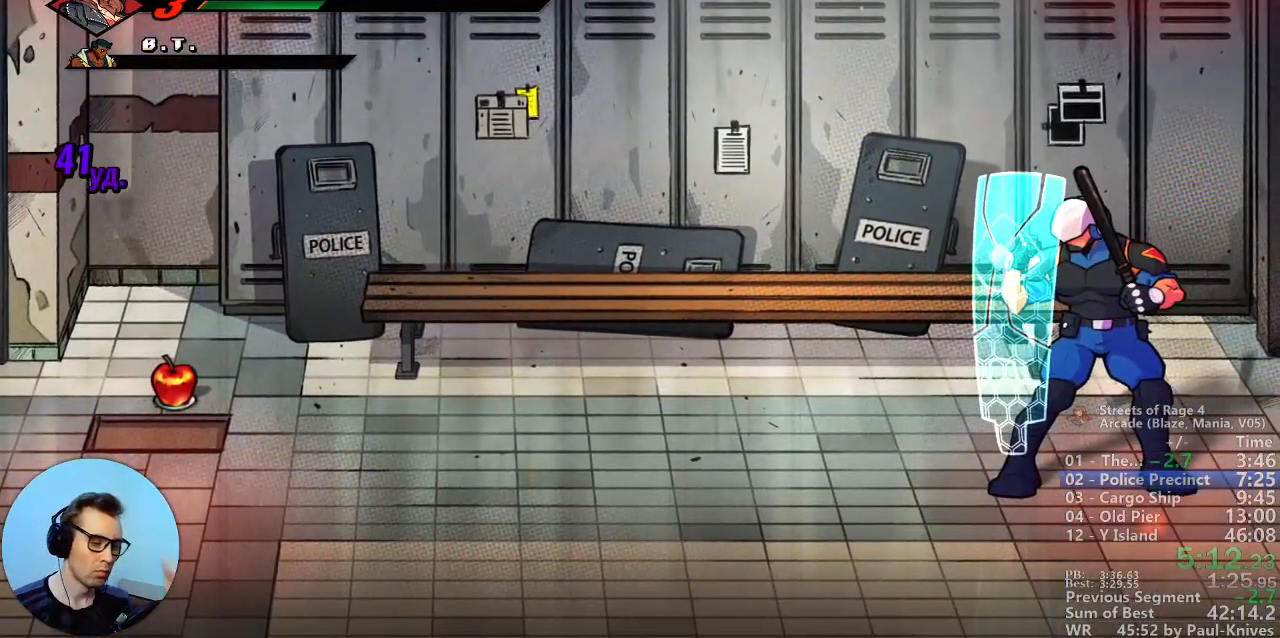
{"buttons": [], "events": []}
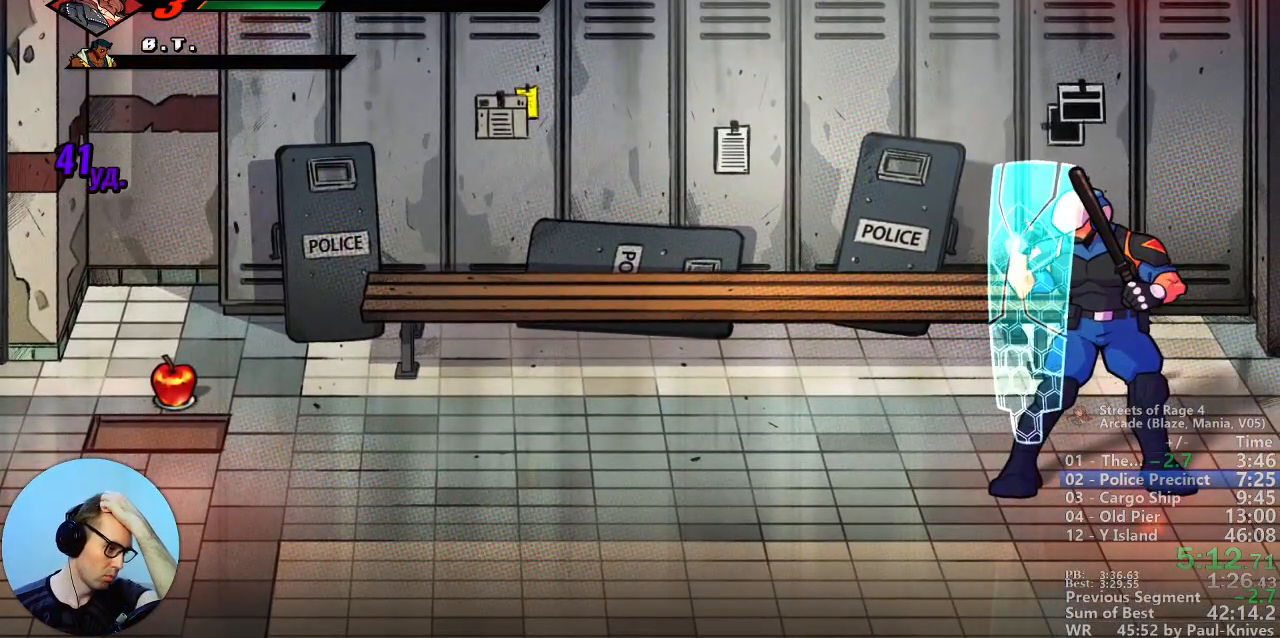
{"buttons": [], "events": []}
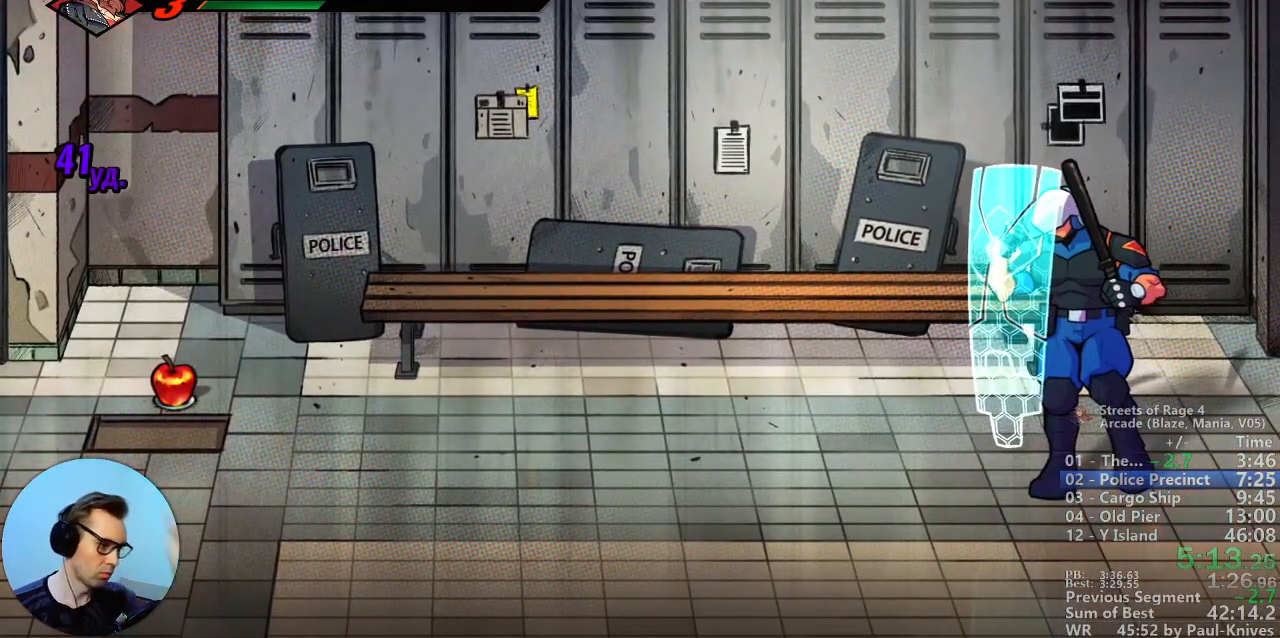
{"buttons": [], "events": []}
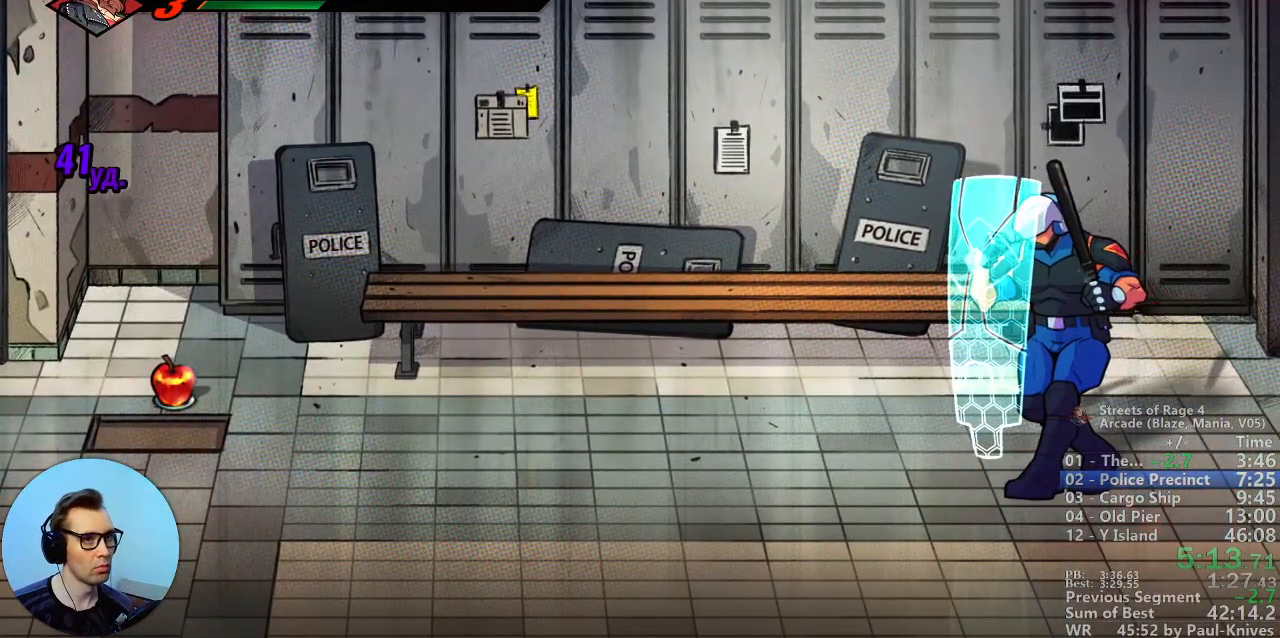
{"buttons": ["C"], "events": [[500, "C", "down"]]}
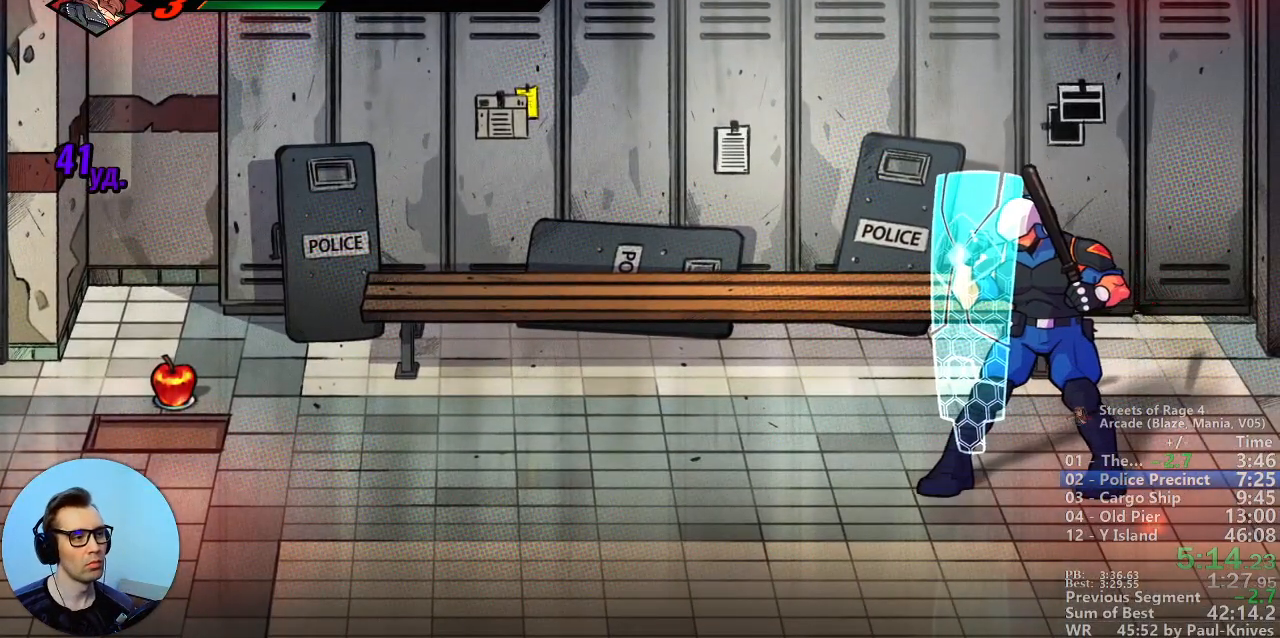
{"buttons": [], "events": [[67, "C", "up"], [133, "C", "down"], [200, "C", "up"]]}
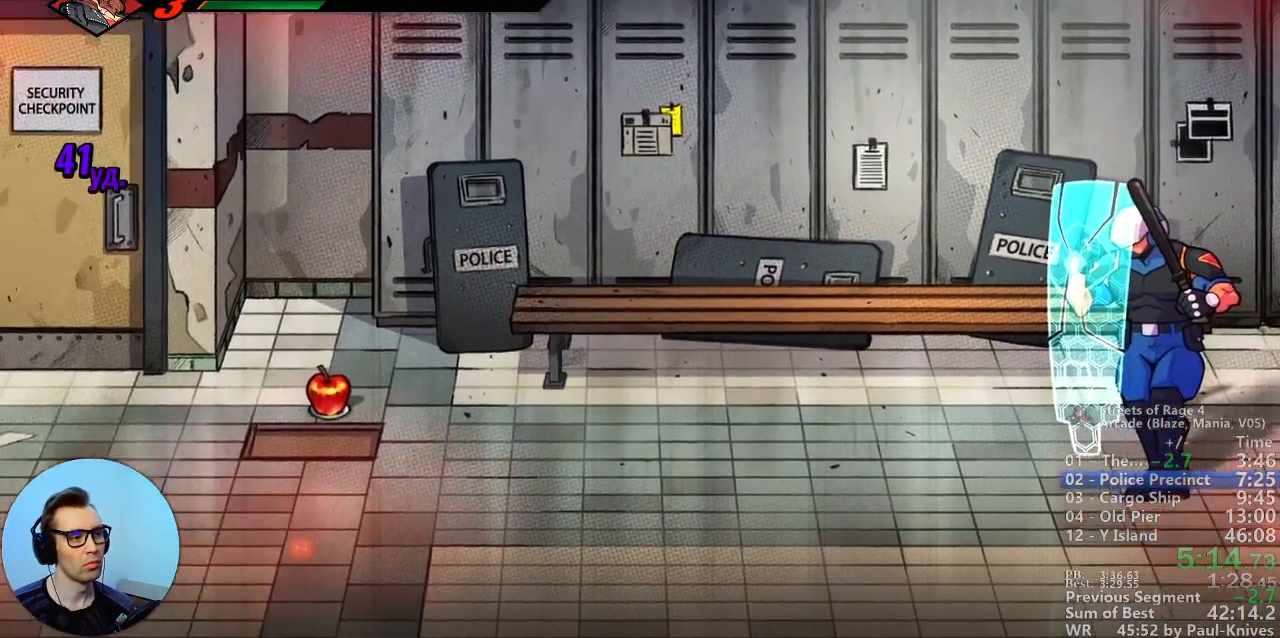
{"buttons": ["C"]}
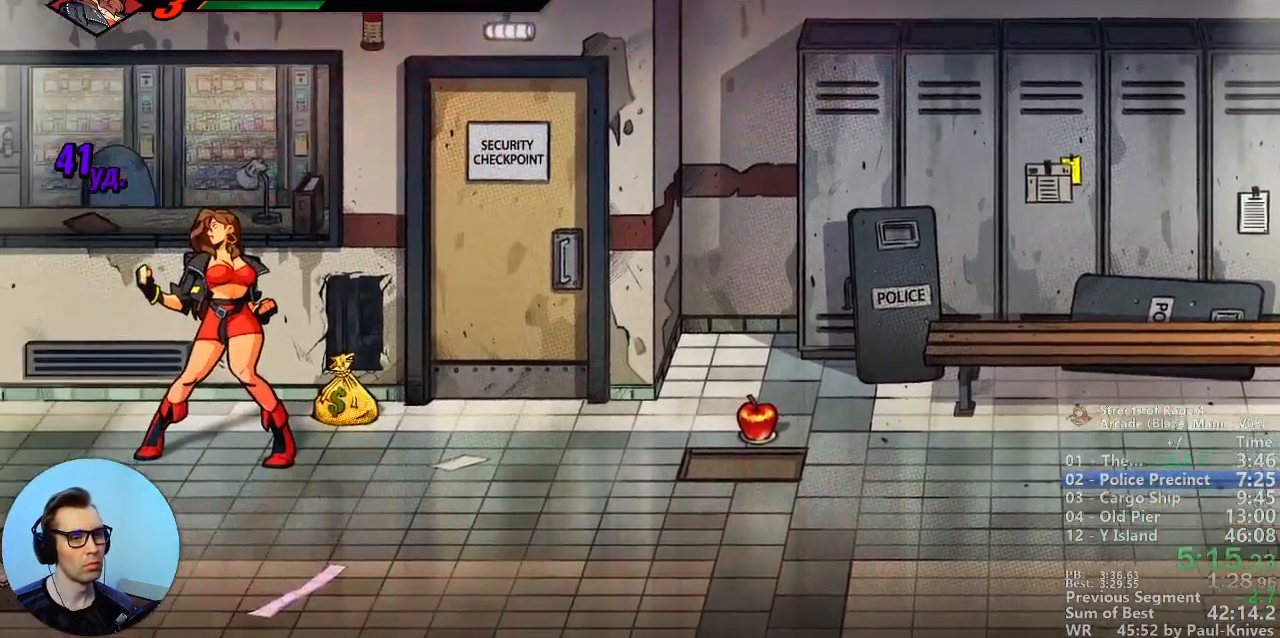
{"buttons": [], "events": [[33, "C", "up"], [100, "C", "down"], [167, "C", "up"], [400, "C", "down"], [467, "C", "up"]]}
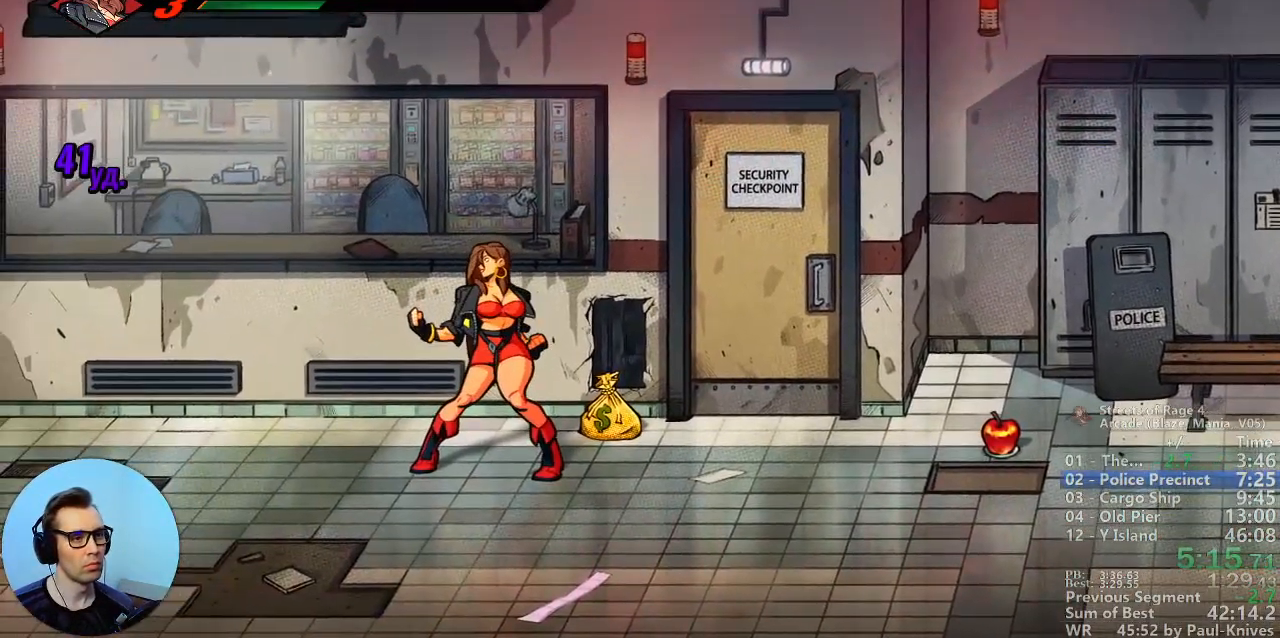
{"buttons": [], "events": [[383, "C", "down"], [450, "C", "up"]]}
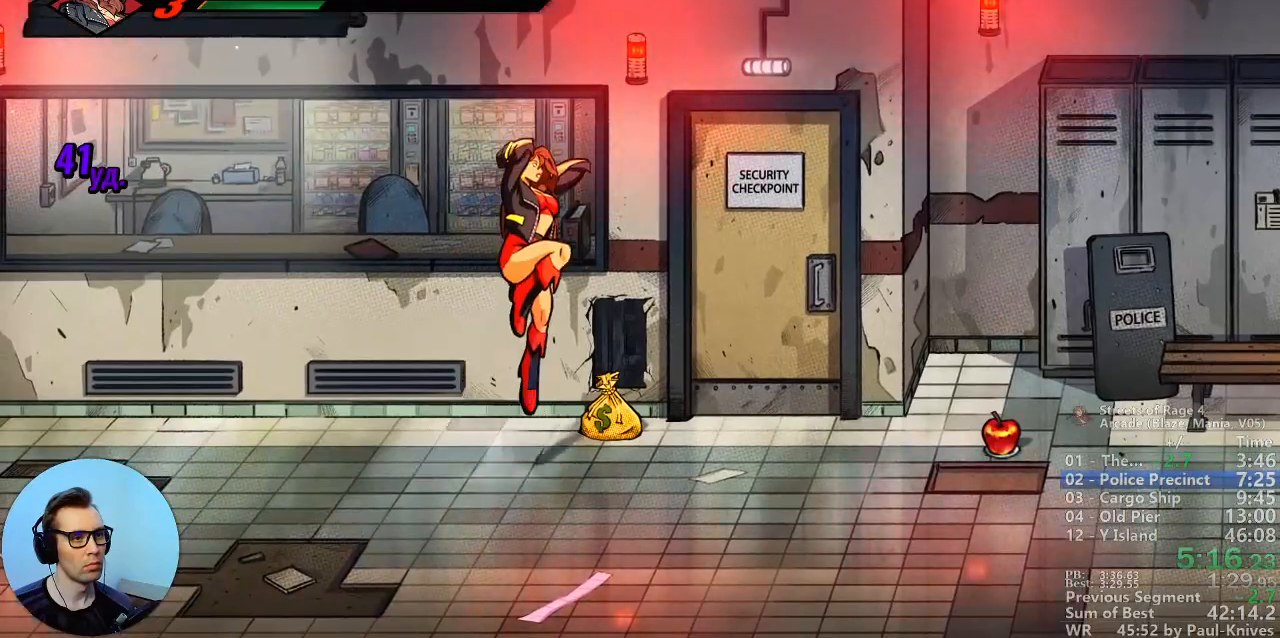
{"buttons": [], "events": [[67, "C", "down"], [133, "C", "up"]]}